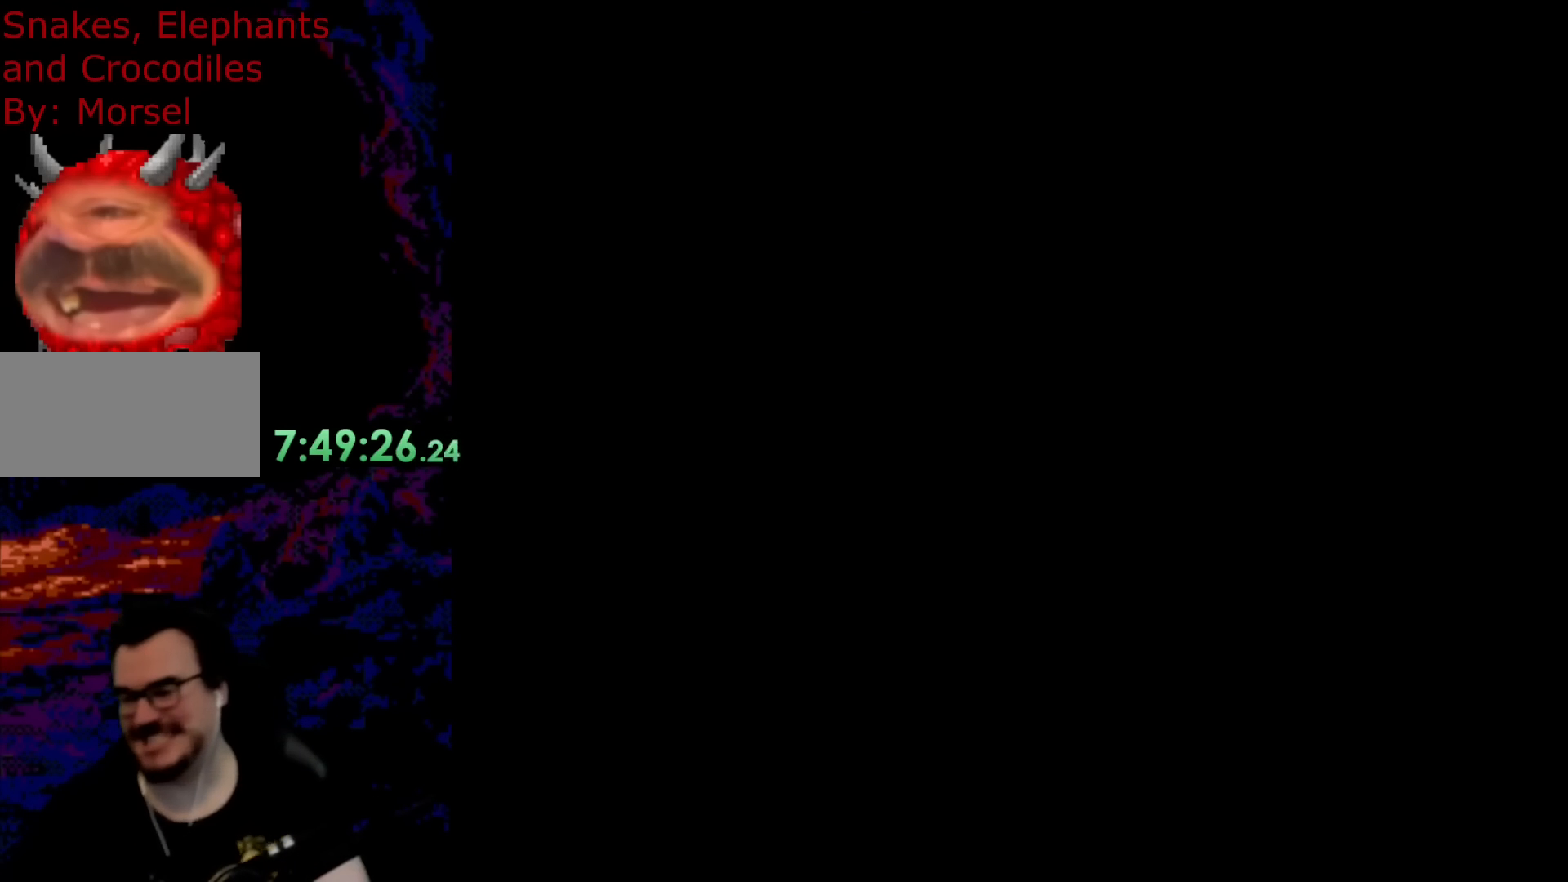
Gameplay with a controller (Nintendo layout); each line is a JSON object with the inputs held at the frame after it. "events" lists button and stick changes between this image and that frame as [ms after this image, input, new state], when the widget could be followed in between. Not read: L3 R3.
{"buttons": ["B", "Y", "DPAD_RIGHT"], "events": [[367, "B", "down"], [367, "DPAD_RIGHT", "down"], [367, "Y", "down"]]}
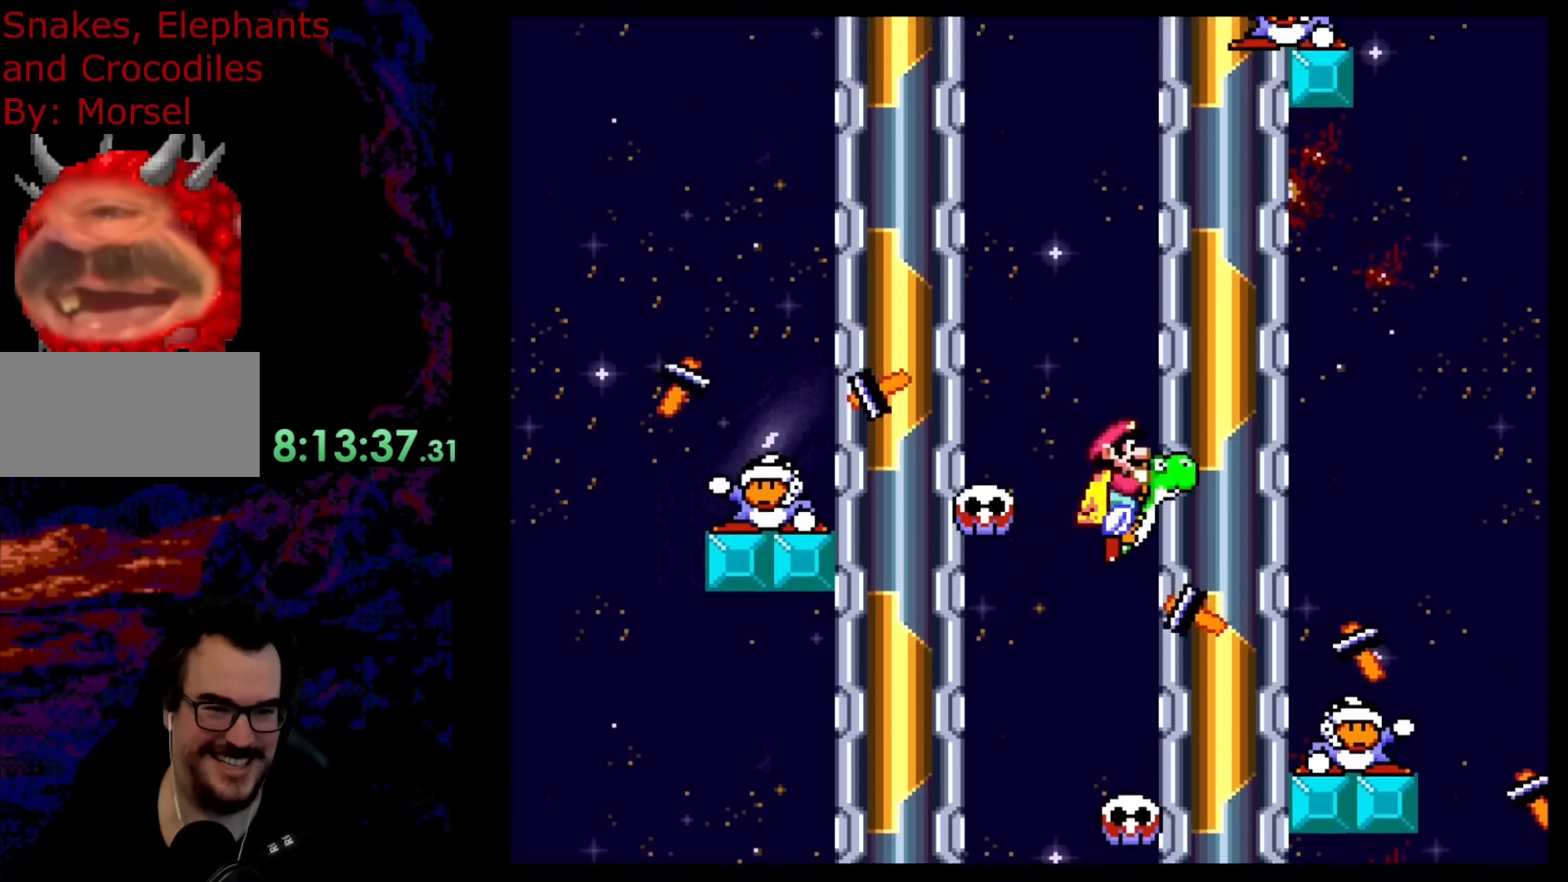
{"buttons": ["B", "Y", "DPAD_LEFT"], "events": [[100, "DPAD_RIGHT", "up"], [117, "DPAD_LEFT", "down"]]}
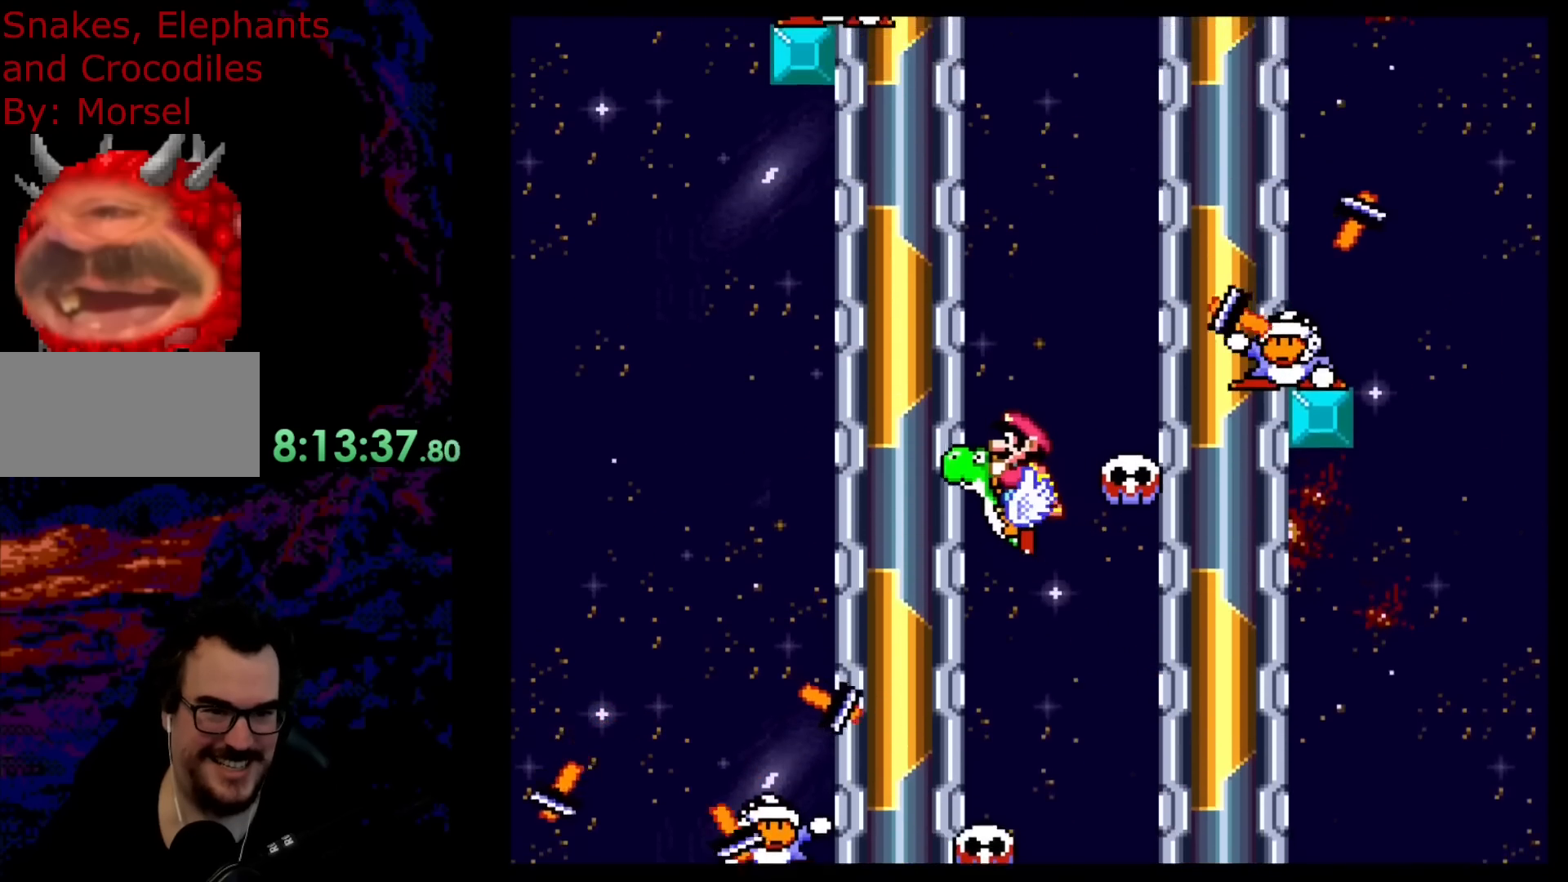
{"buttons": ["B", "Y", "DPAD_RIGHT"], "events": [[117, "DPAD_LEFT", "up"], [200, "DPAD_RIGHT", "down"]]}
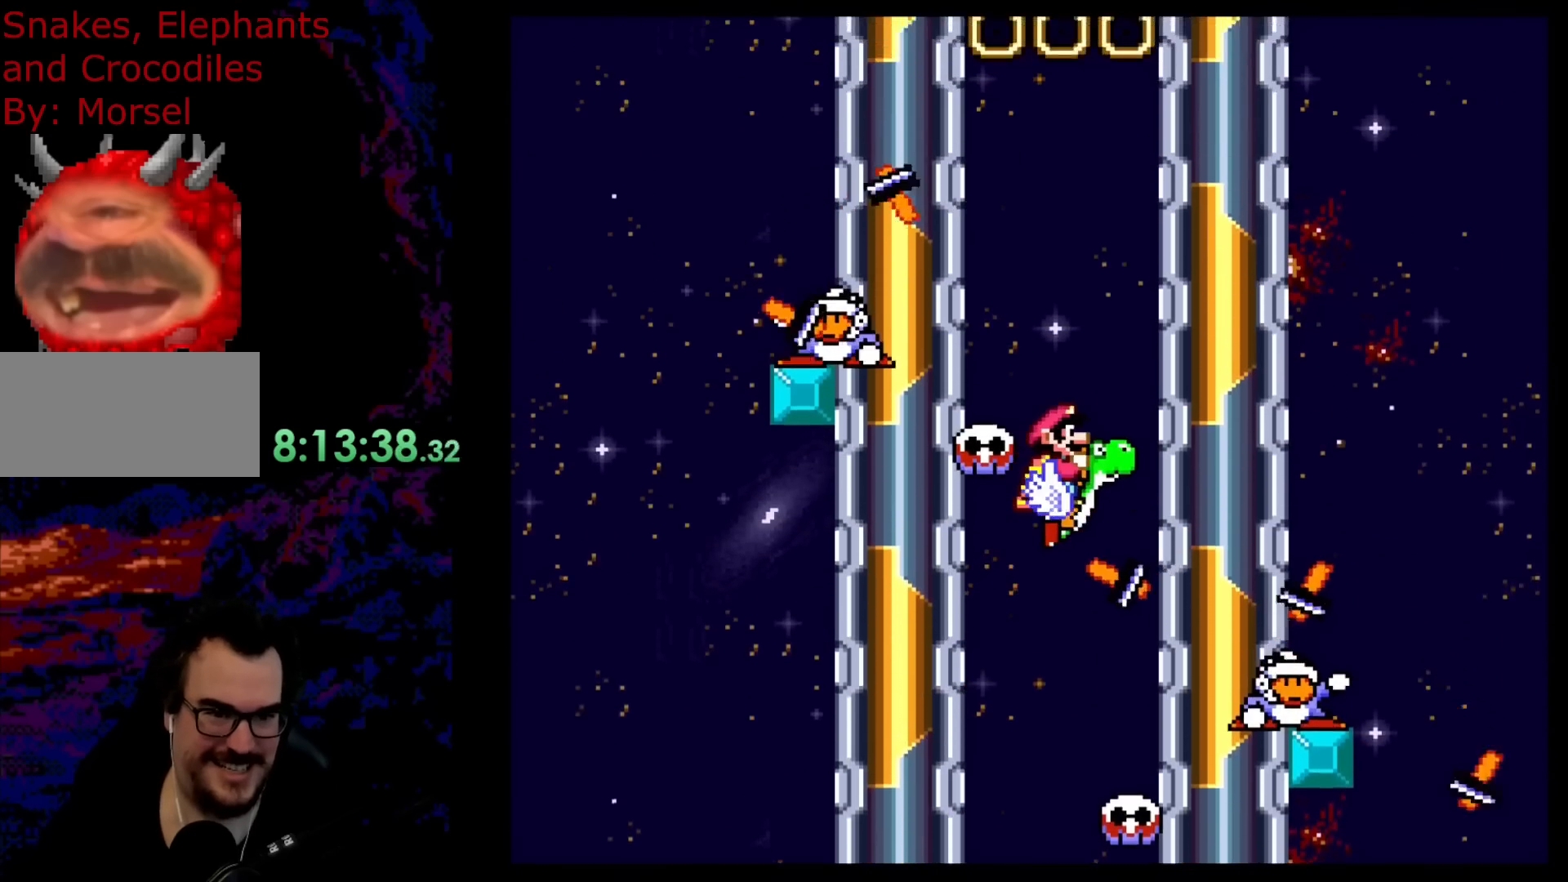
{"buttons": ["Y", "DPAD_RIGHT"], "events": [[267, "B", "up"]]}
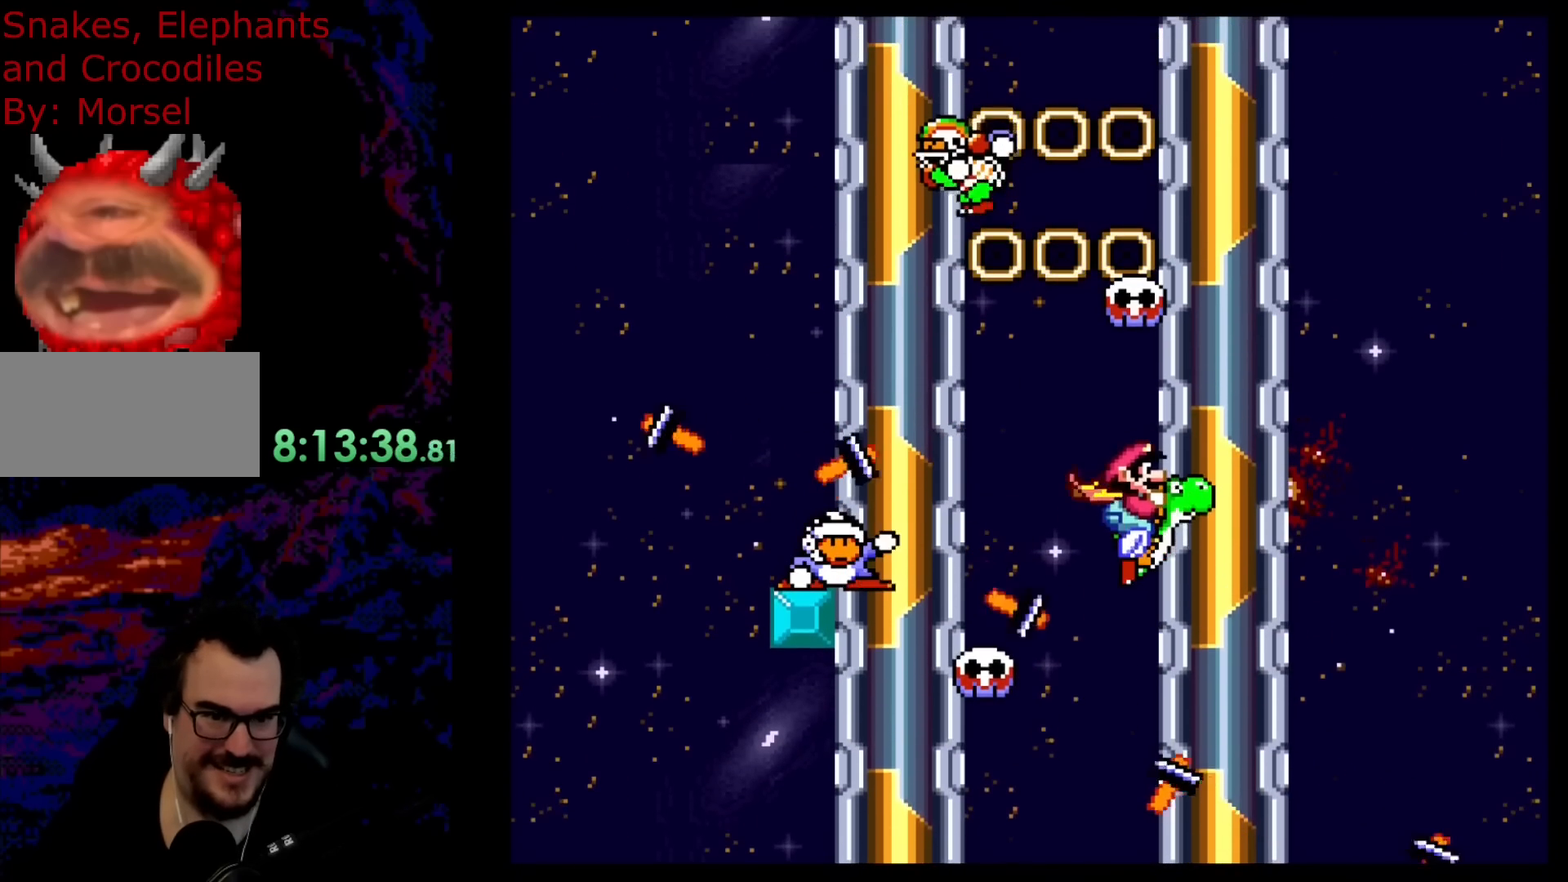
{"buttons": ["B", "Y", "DPAD_RIGHT"], "events": [[17, "B", "down"], [83, "B", "up"], [483, "B", "down"]]}
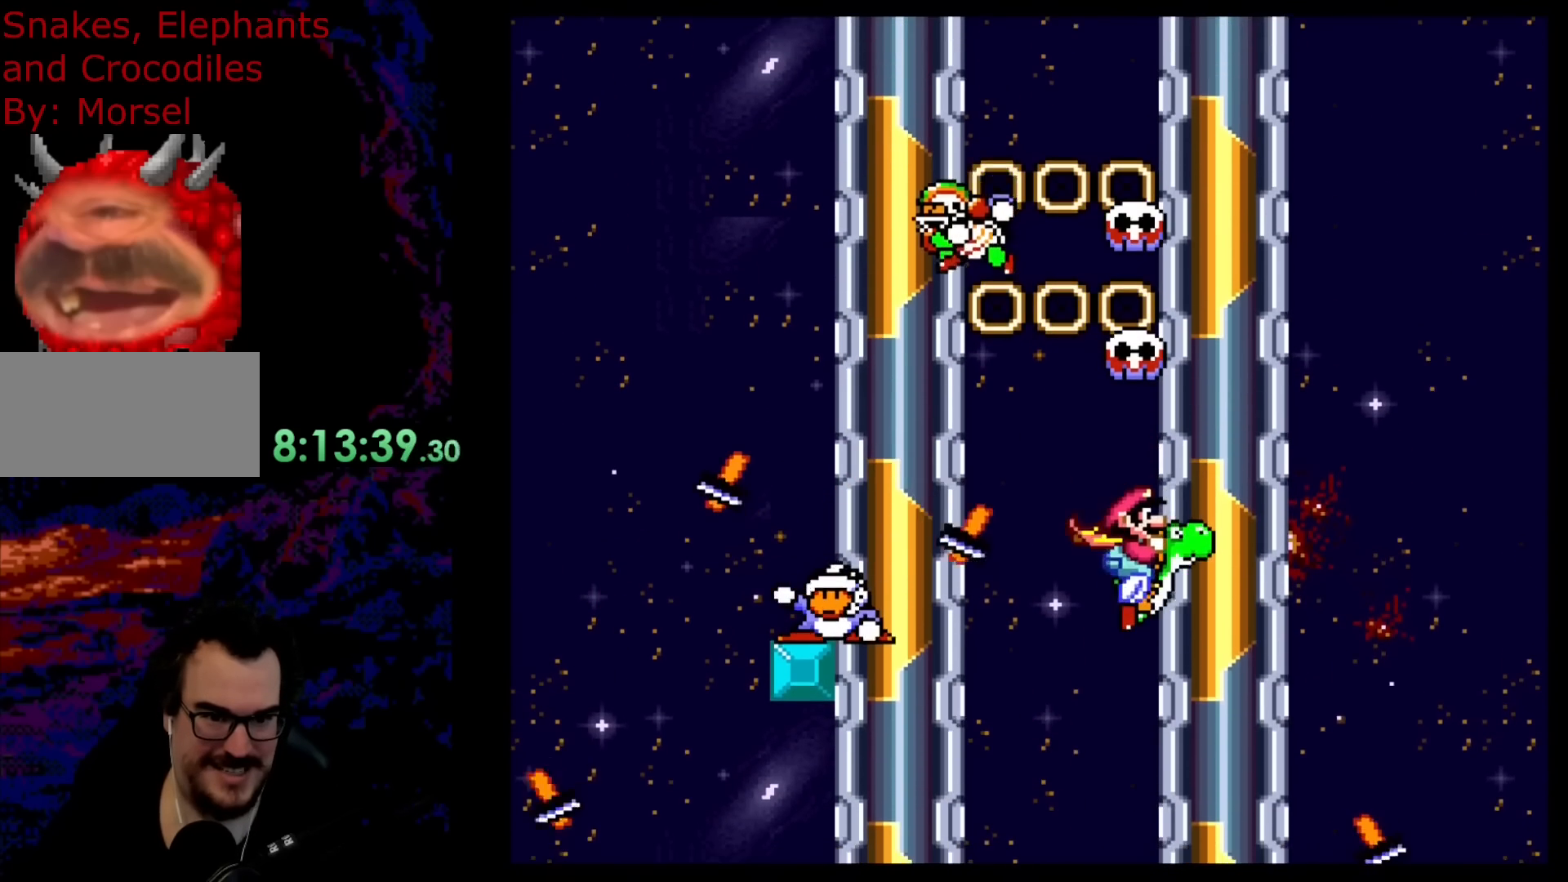
{"buttons": ["B", "Y", "DPAD_RIGHT"], "events": [[67, "B", "up"], [467, "B", "down"]]}
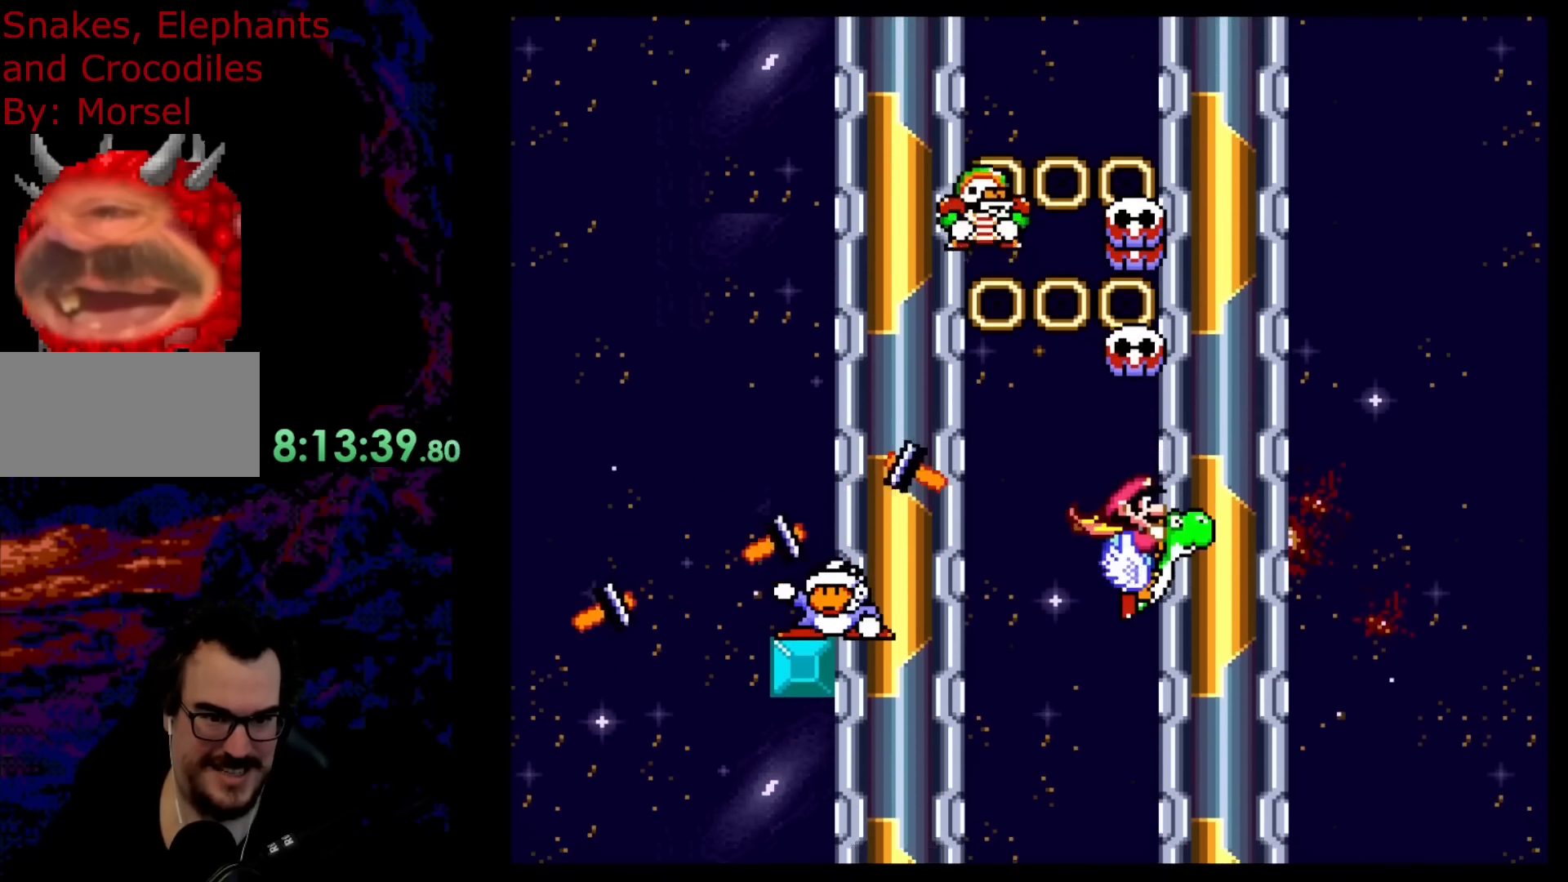
{"buttons": ["B", "Y", "DPAD_RIGHT"], "events": [[100, "B", "up"], [467, "B", "down"]]}
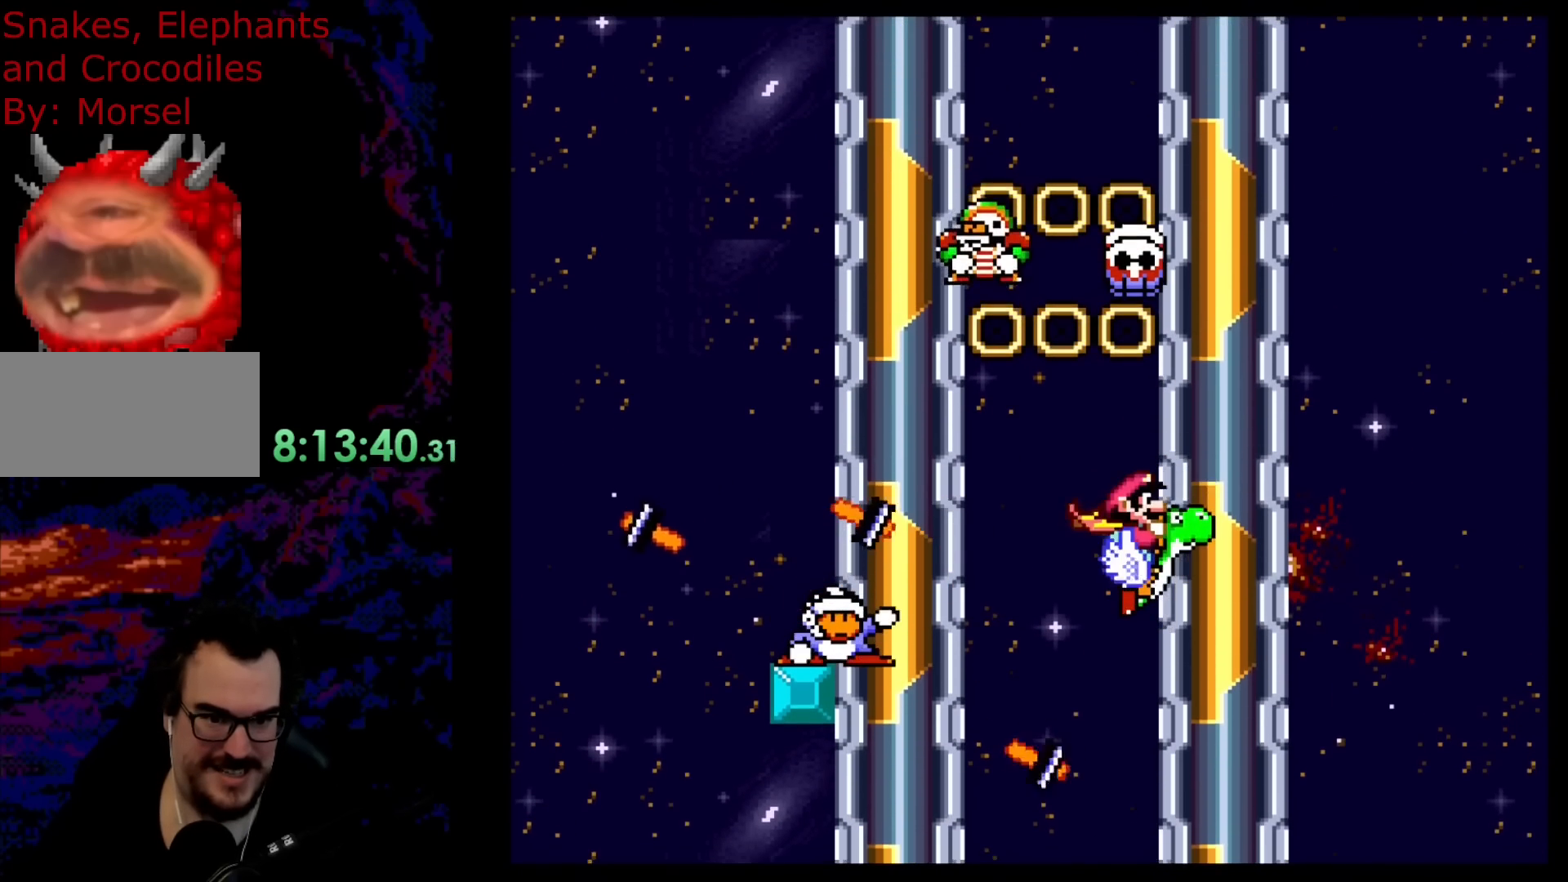
{"buttons": ["B", "Y", "DPAD_RIGHT"], "events": [[83, "B", "up"], [450, "B", "down"]]}
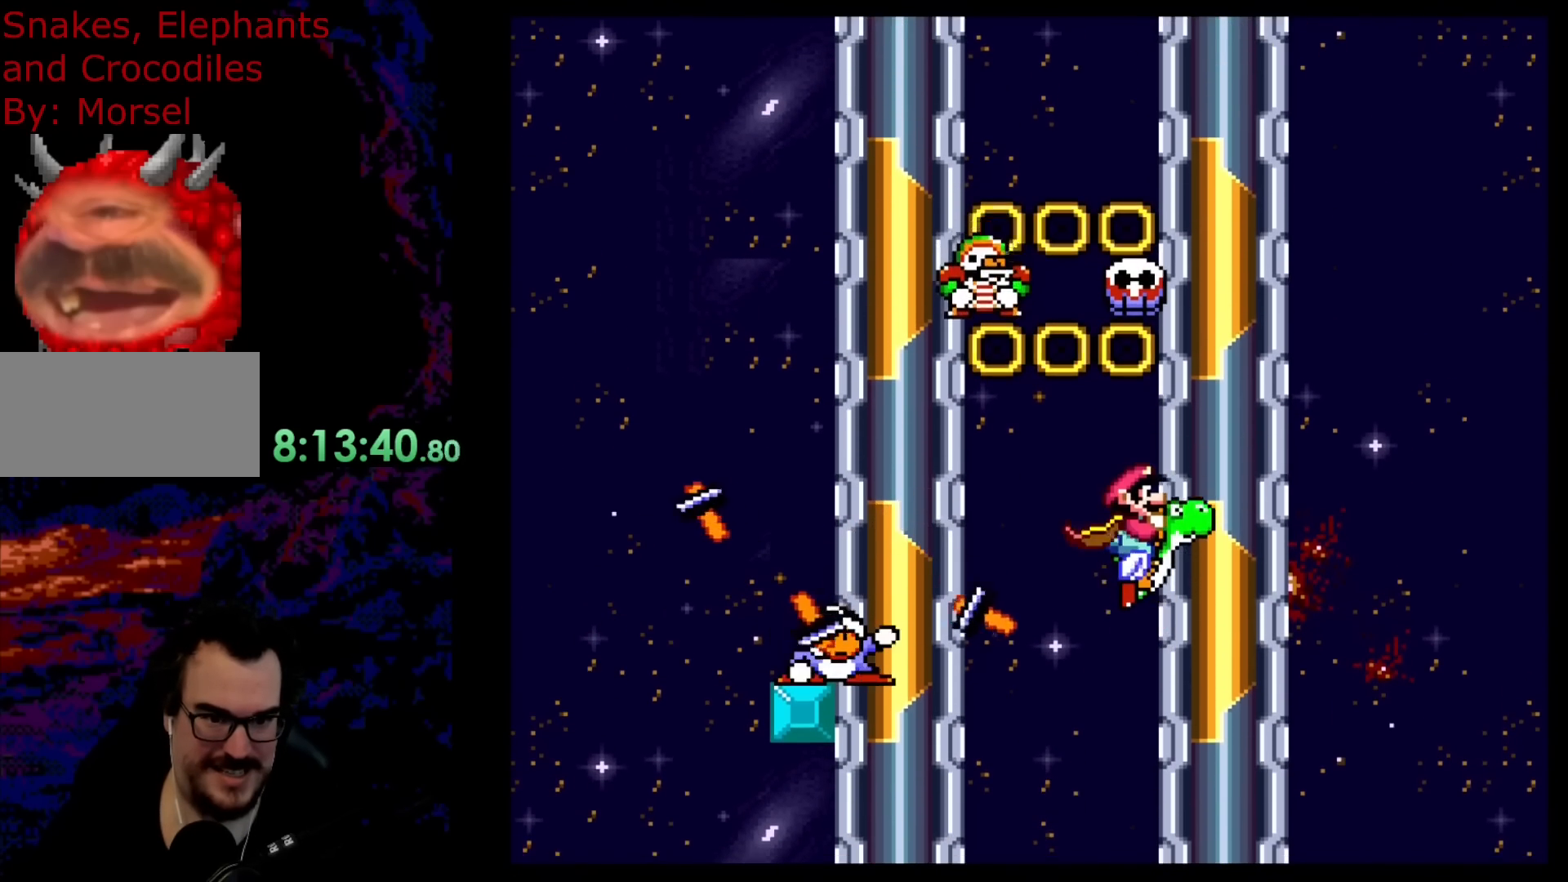
{"buttons": ["B", "Y", "DPAD_RIGHT"], "events": [[67, "B", "up"], [450, "B", "down"]]}
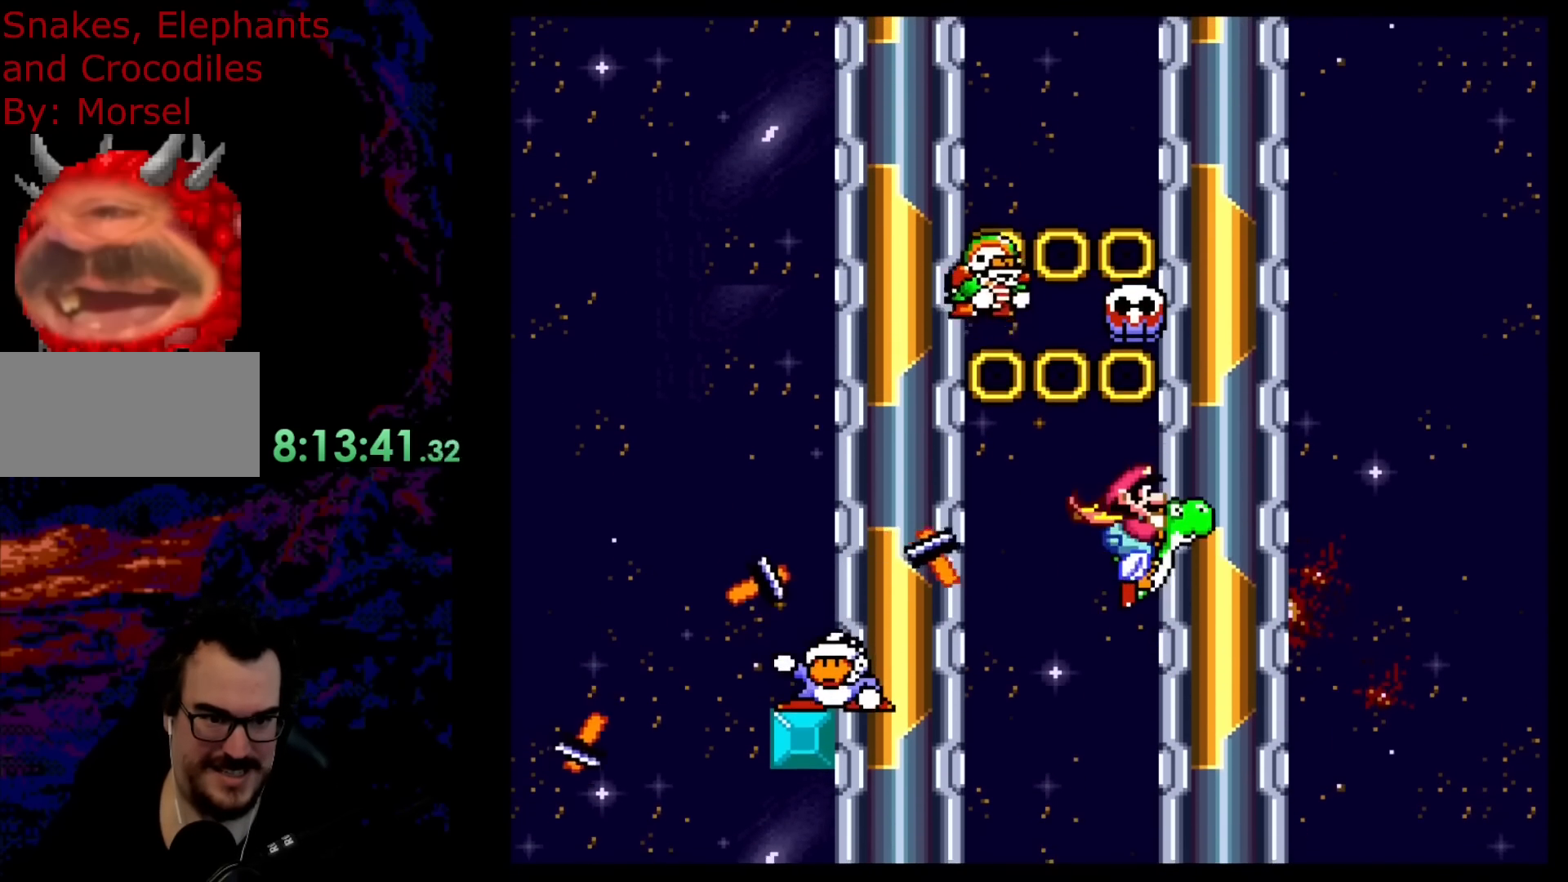
{"buttons": ["B", "Y", "DPAD_RIGHT"], "events": [[67, "B", "up"], [483, "B", "down"]]}
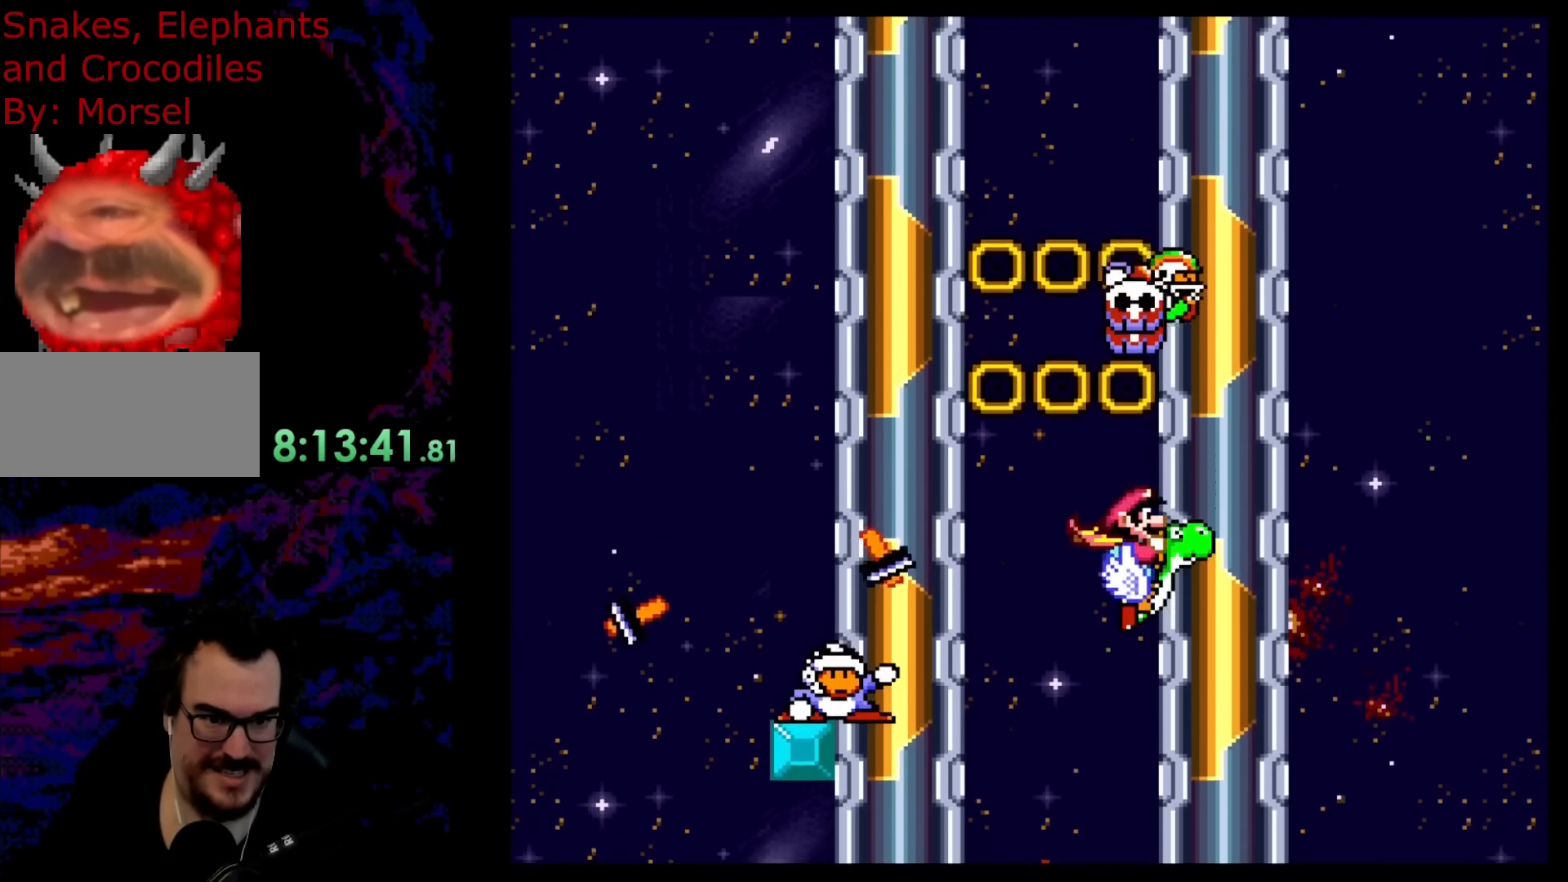
{"buttons": ["B", "Y", "DPAD_LEFT"], "events": [[100, "B", "up"], [250, "DPAD_DOWN", "down"], [250, "DPAD_RIGHT", "up"], [267, "DPAD_DOWN", "up"], [267, "DPAD_LEFT", "down"], [417, "B", "down"]]}
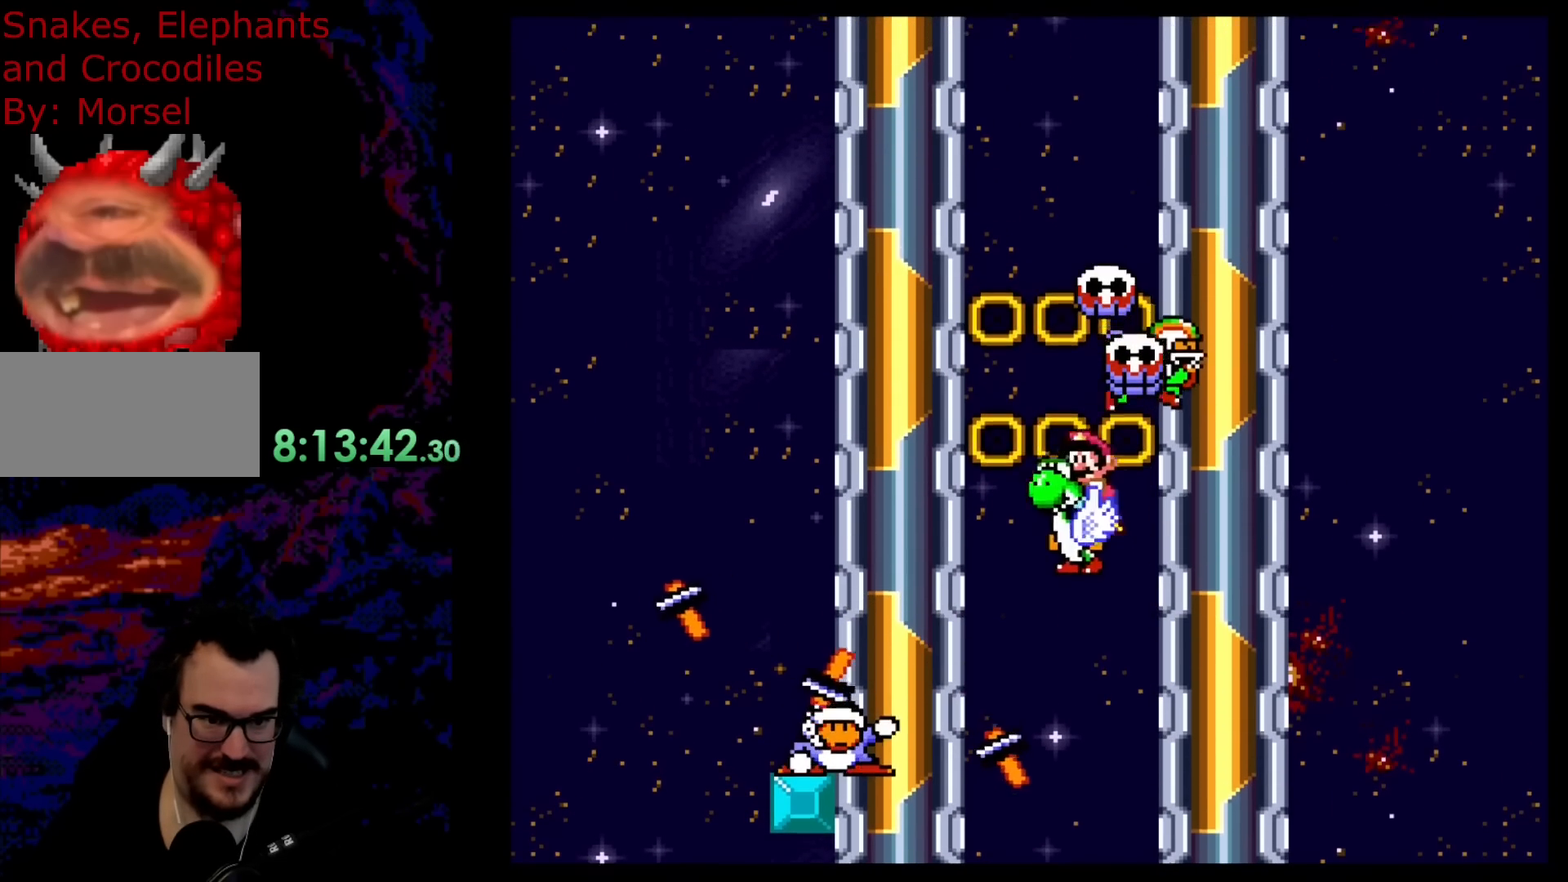
{"buttons": ["B", "Y", "DPAD_RIGHT"], "events": [[200, "DPAD_LEFT", "up"], [217, "DPAD_RIGHT", "down"]]}
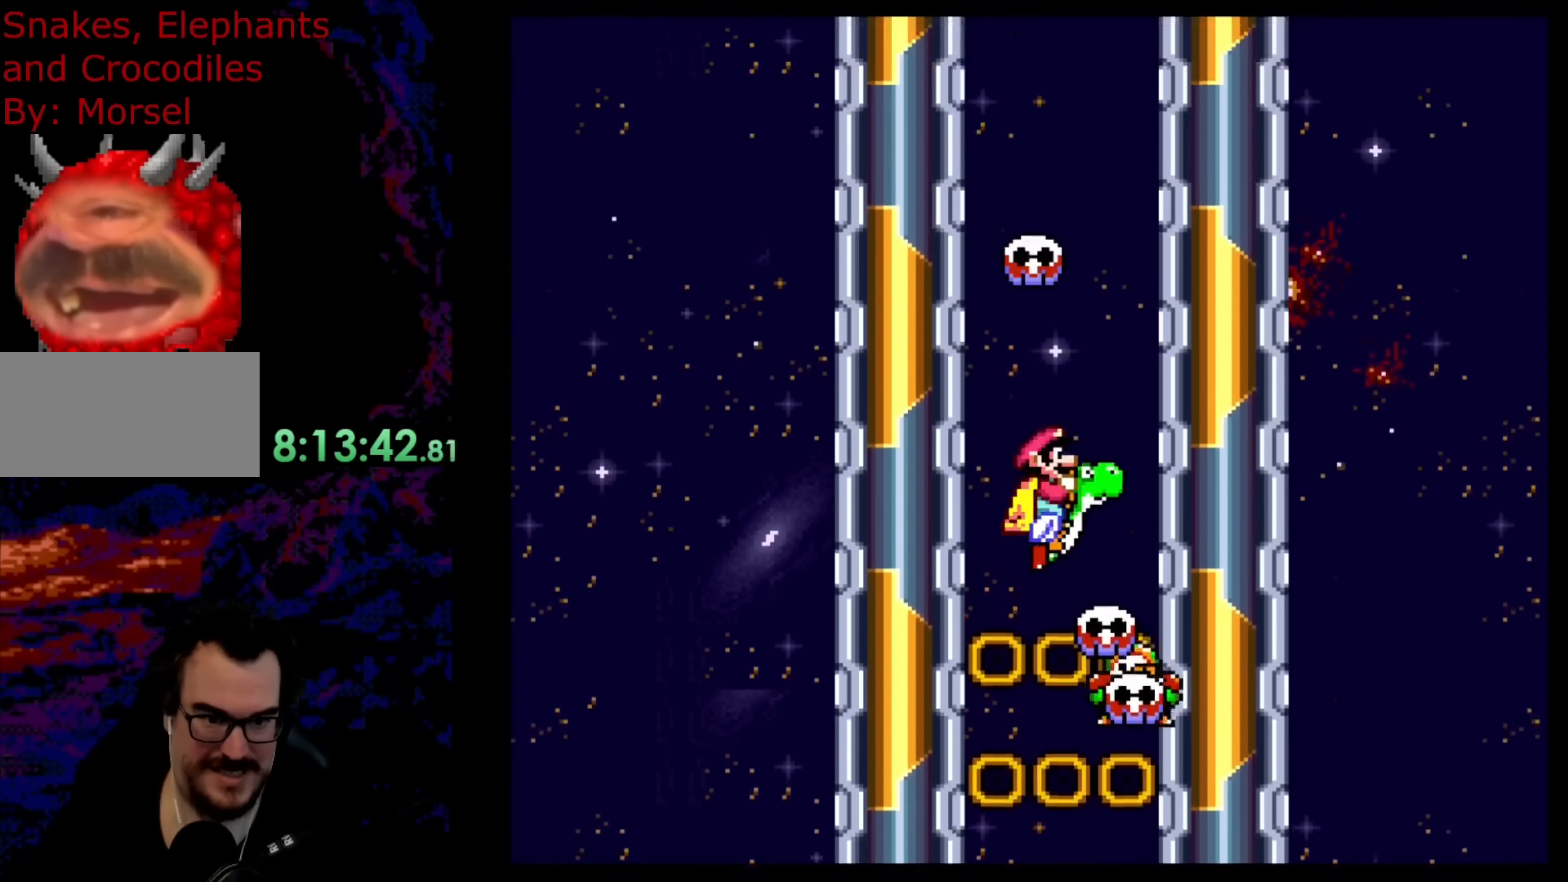
{"buttons": ["B", "Y", "DPAD_LEFT"], "events": [[367, "DPAD_LEFT", "down"], [367, "DPAD_RIGHT", "up"]]}
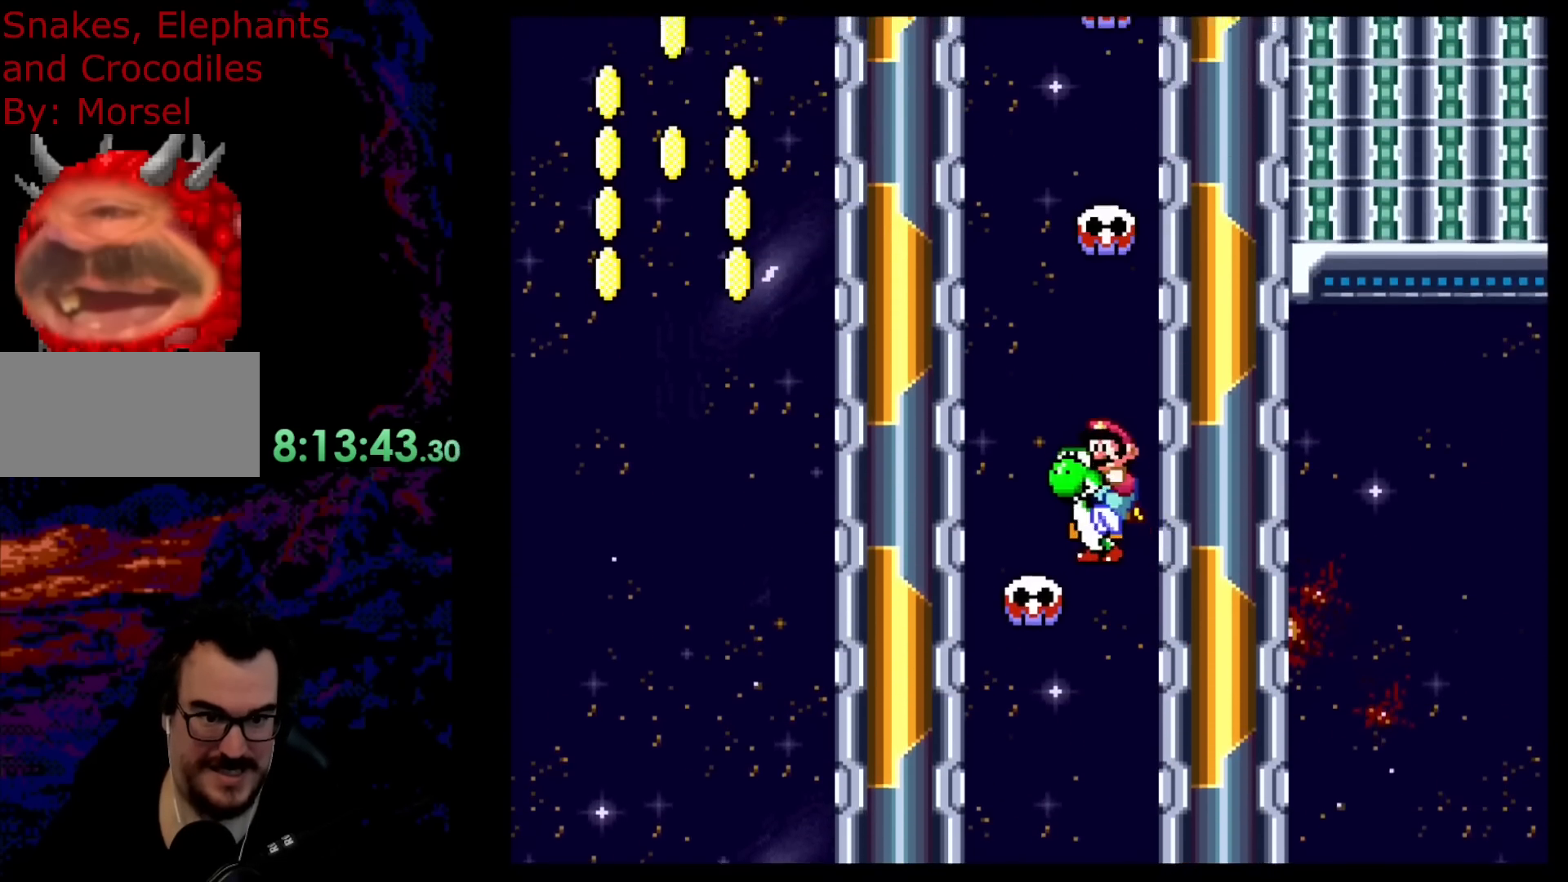
{"buttons": ["B", "Y", "DPAD_RIGHT"], "events": [[350, "DPAD_LEFT", "up"], [417, "DPAD_RIGHT", "down"]]}
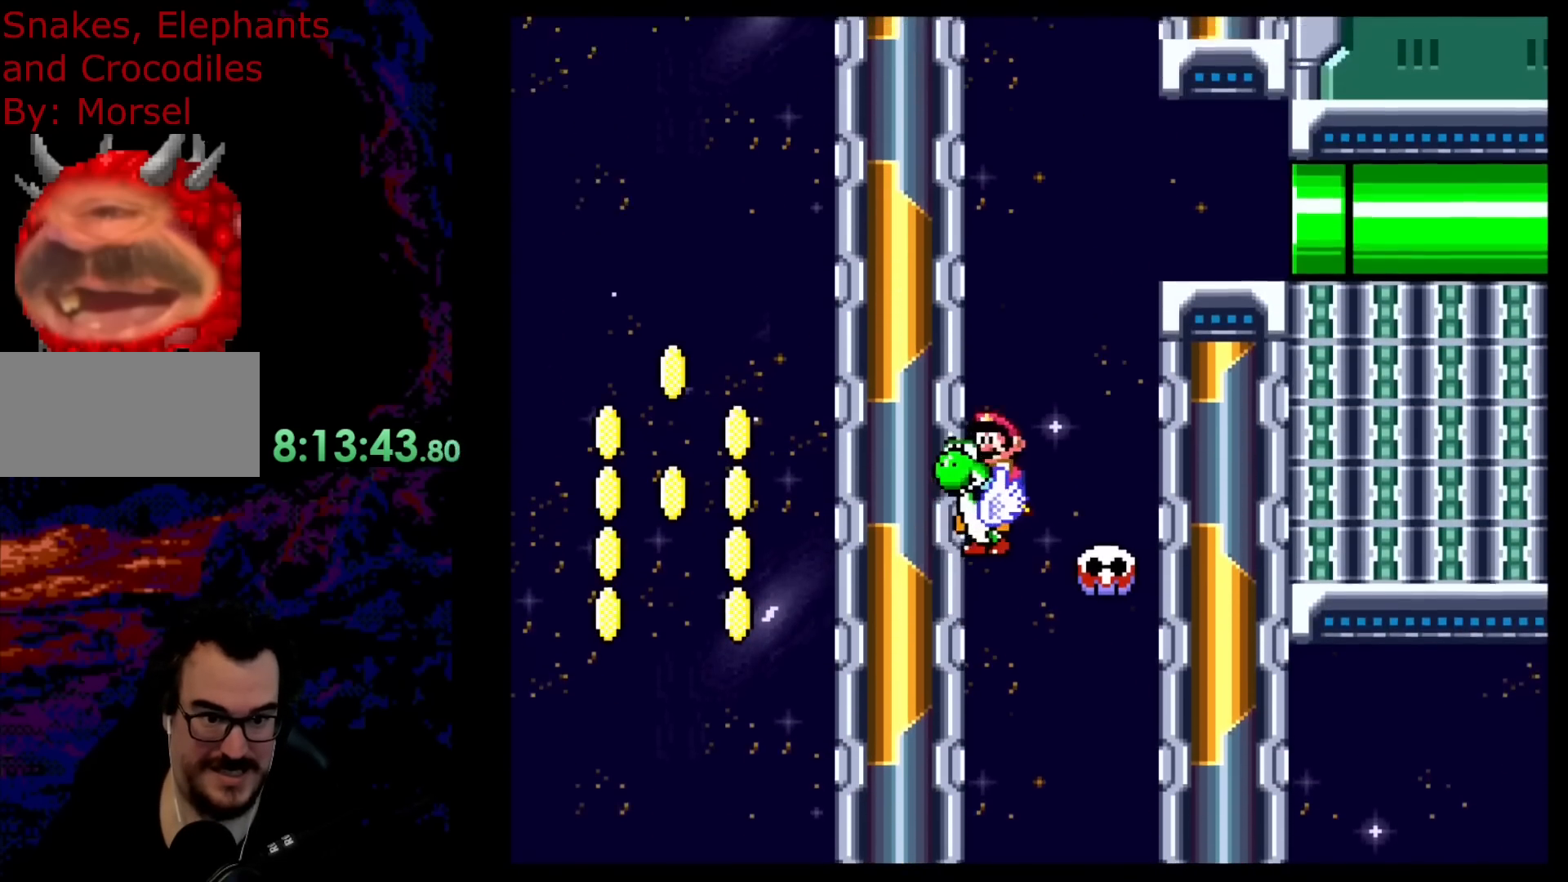
{"buttons": ["Y", "DPAD_RIGHT"], "events": [[17, "DPAD_RIGHT", "up"], [67, "DPAD_RIGHT", "down"], [150, "A", "down"], [150, "X", "down"], [167, "B", "up"], [167, "Y", "up"], [267, "A", "up"], [317, "X", "up"], [367, "Y", "down"]]}
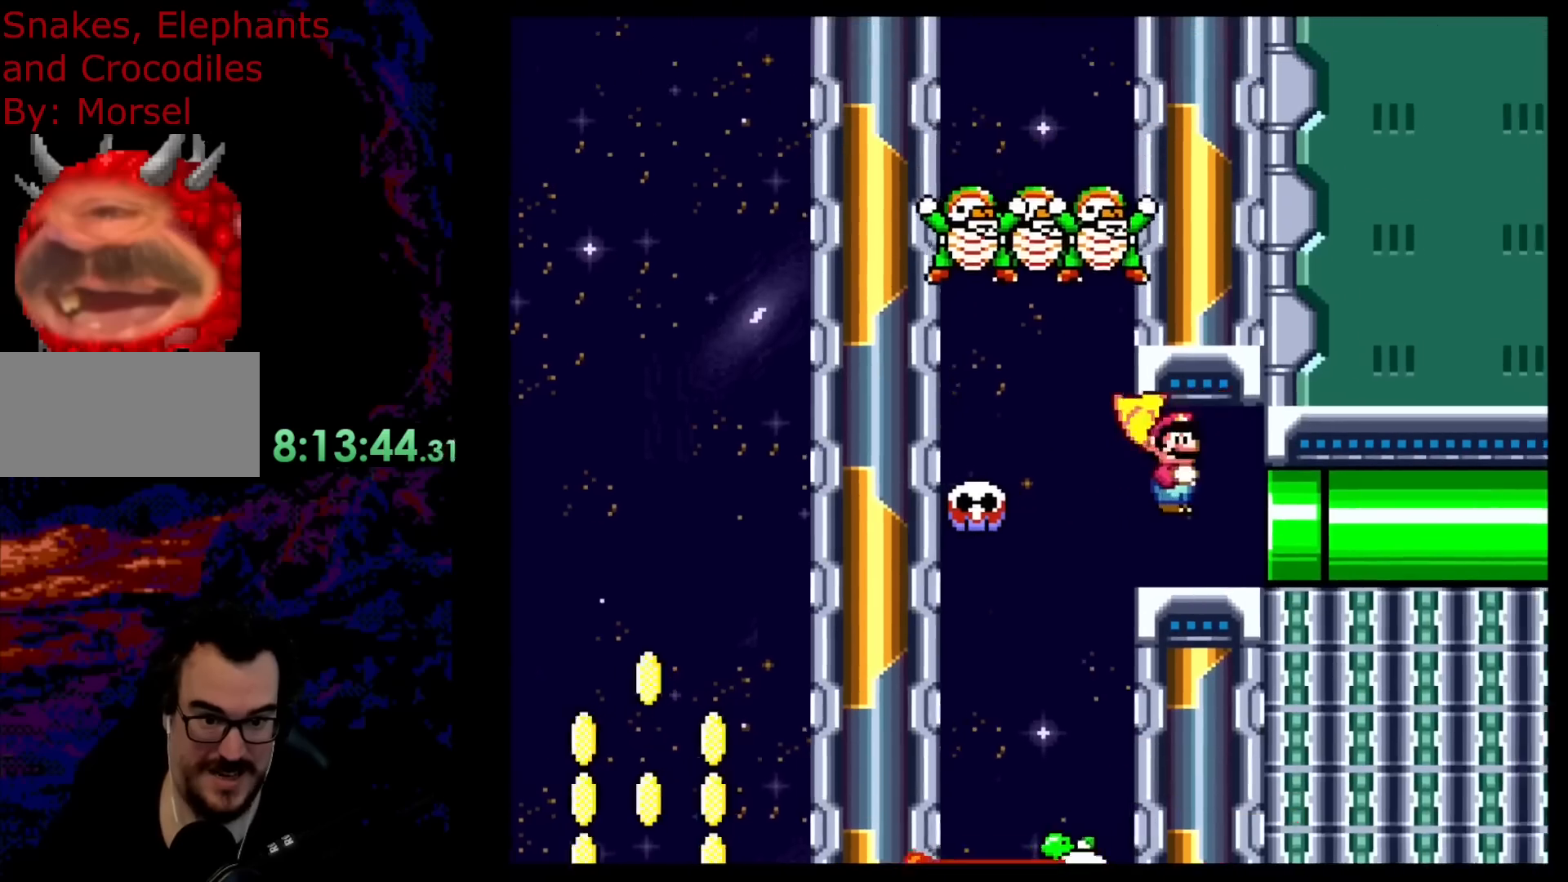
{"buttons": ["B", "Y"], "events": [[450, "DPAD_RIGHT", "up"], [483, "B", "down"]]}
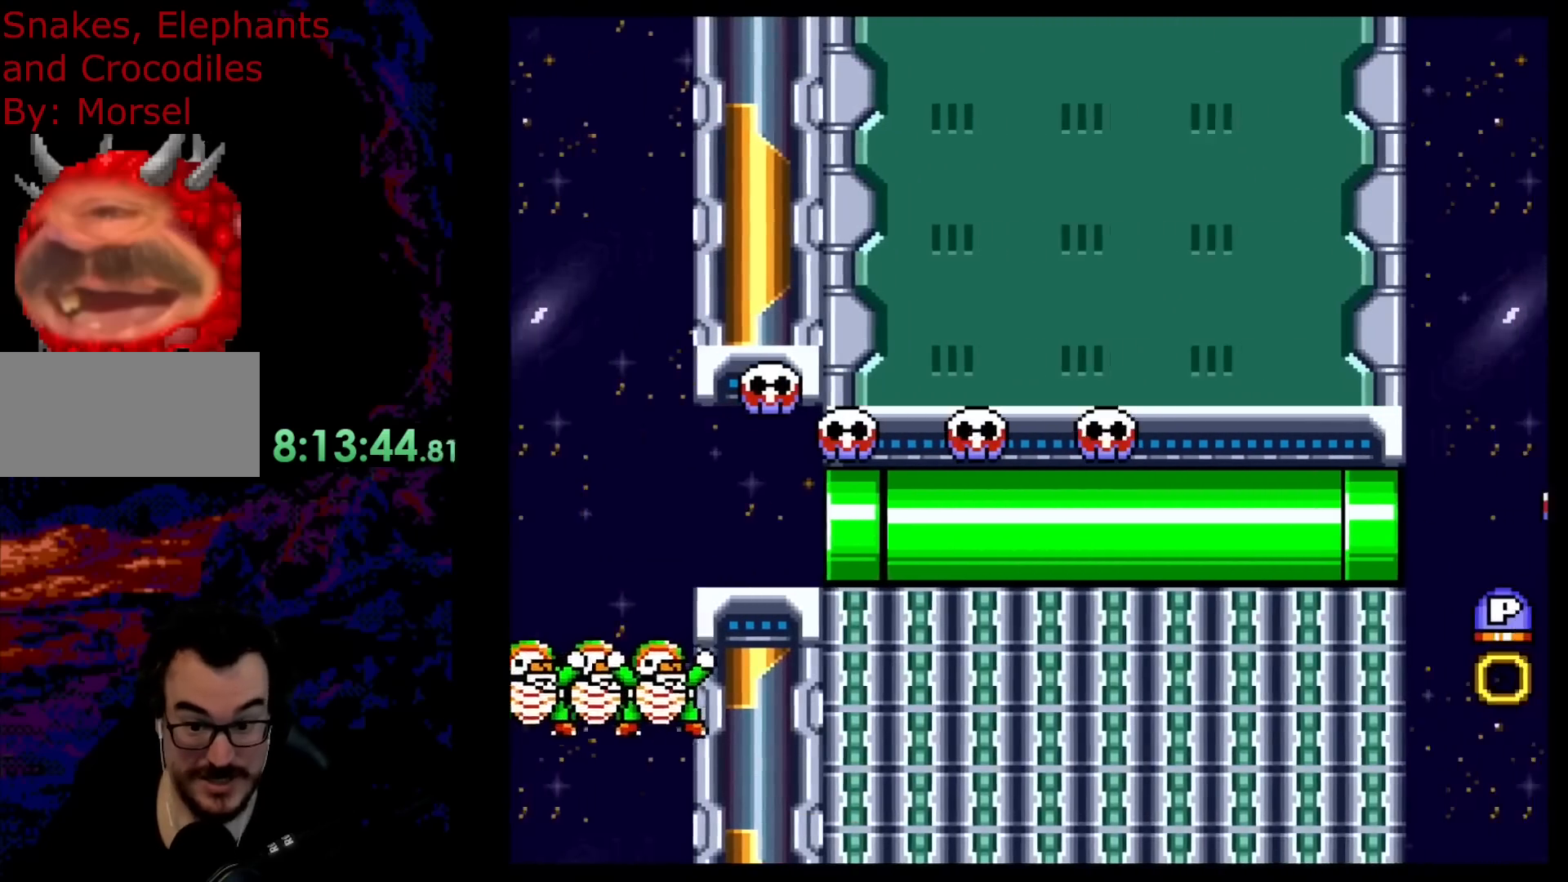
{"buttons": ["B", "Y"], "events": [[267, "DPAD_RIGHT", "down"], [450, "DPAD_RIGHT", "up"]]}
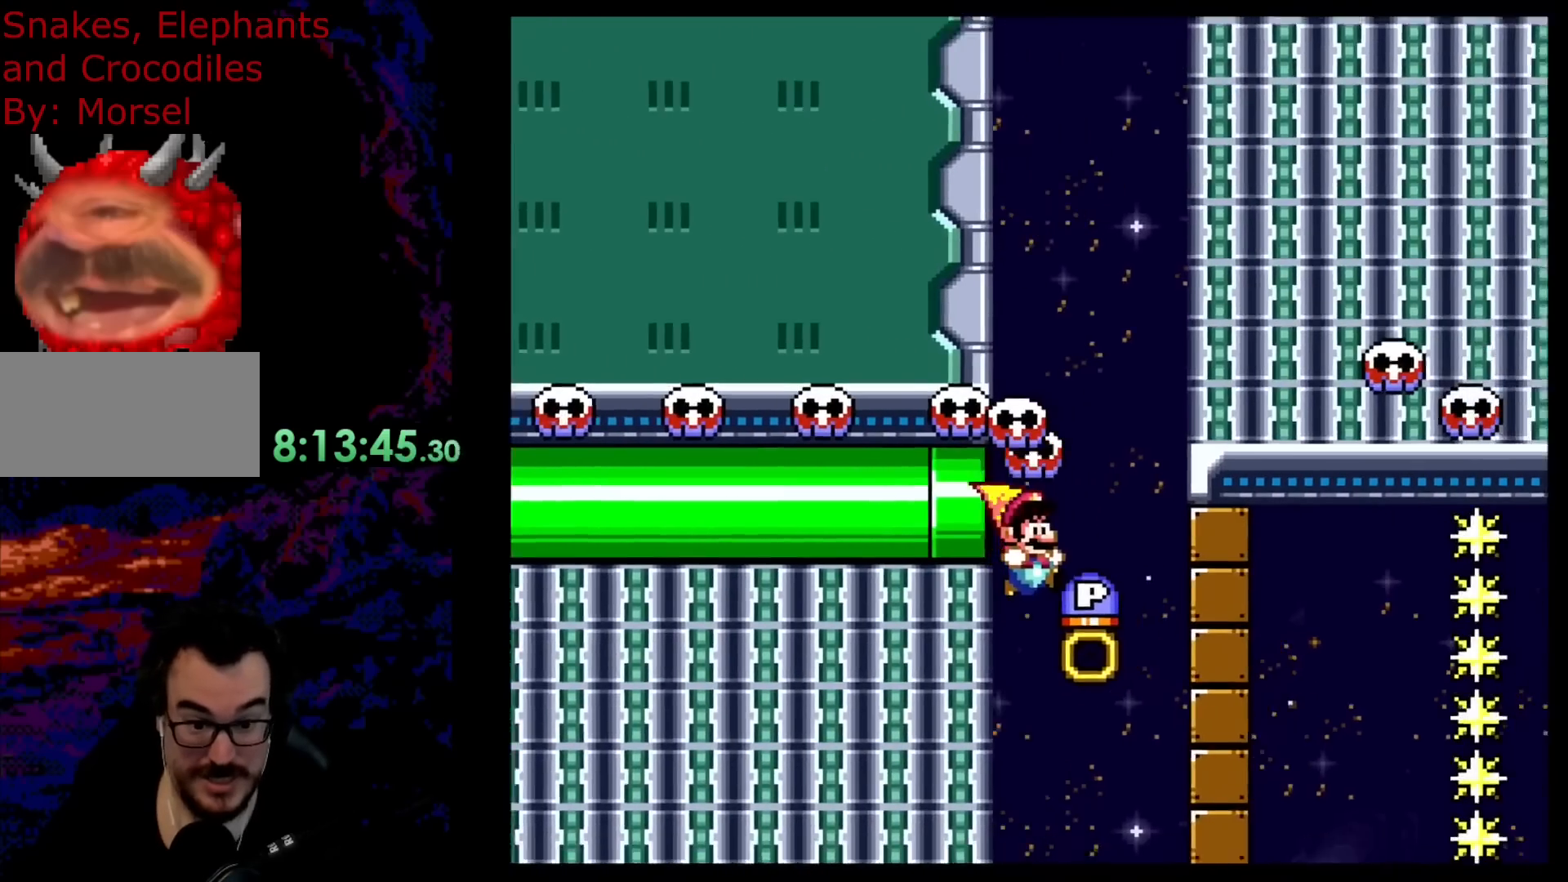
{"buttons": ["B", "DPAD_DOWN"], "events": [[50, "DPAD_RIGHT", "down"], [233, "DPAD_RIGHT", "up"], [317, "Y", "up"], [350, "DPAD_DOWN", "down"]]}
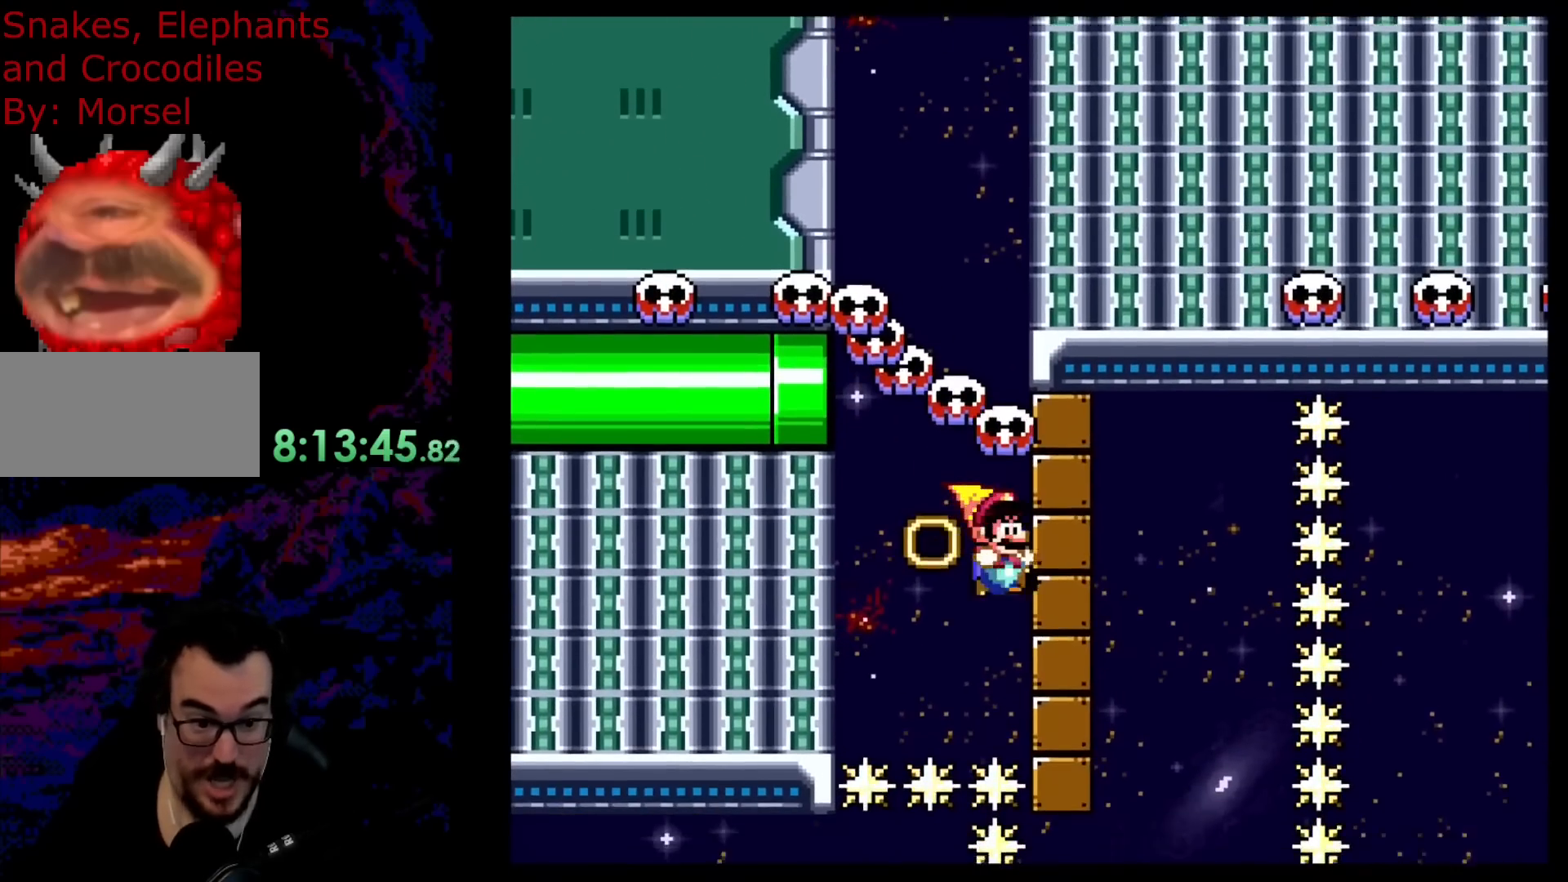
{"buttons": ["DPAD_RIGHT"], "events": [[17, "DPAD_DOWN", "up"], [133, "DPAD_RIGHT", "down"], [467, "B", "up"]]}
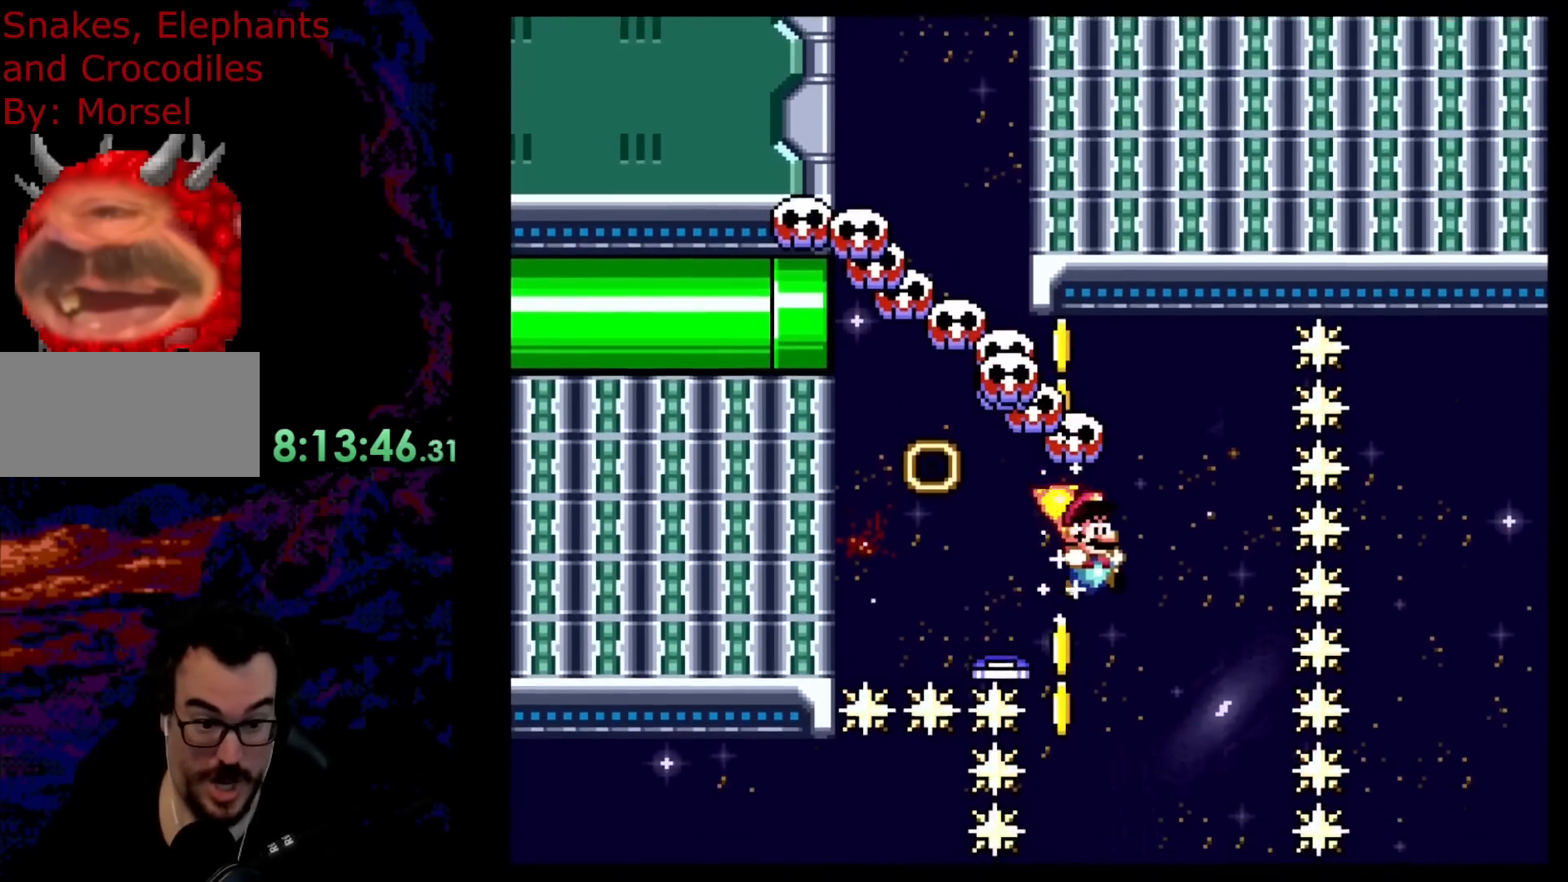
{"buttons": [], "events": [[133, "DPAD_RIGHT", "up"], [217, "DPAD_LEFT", "down"], [400, "DPAD_LEFT", "up"]]}
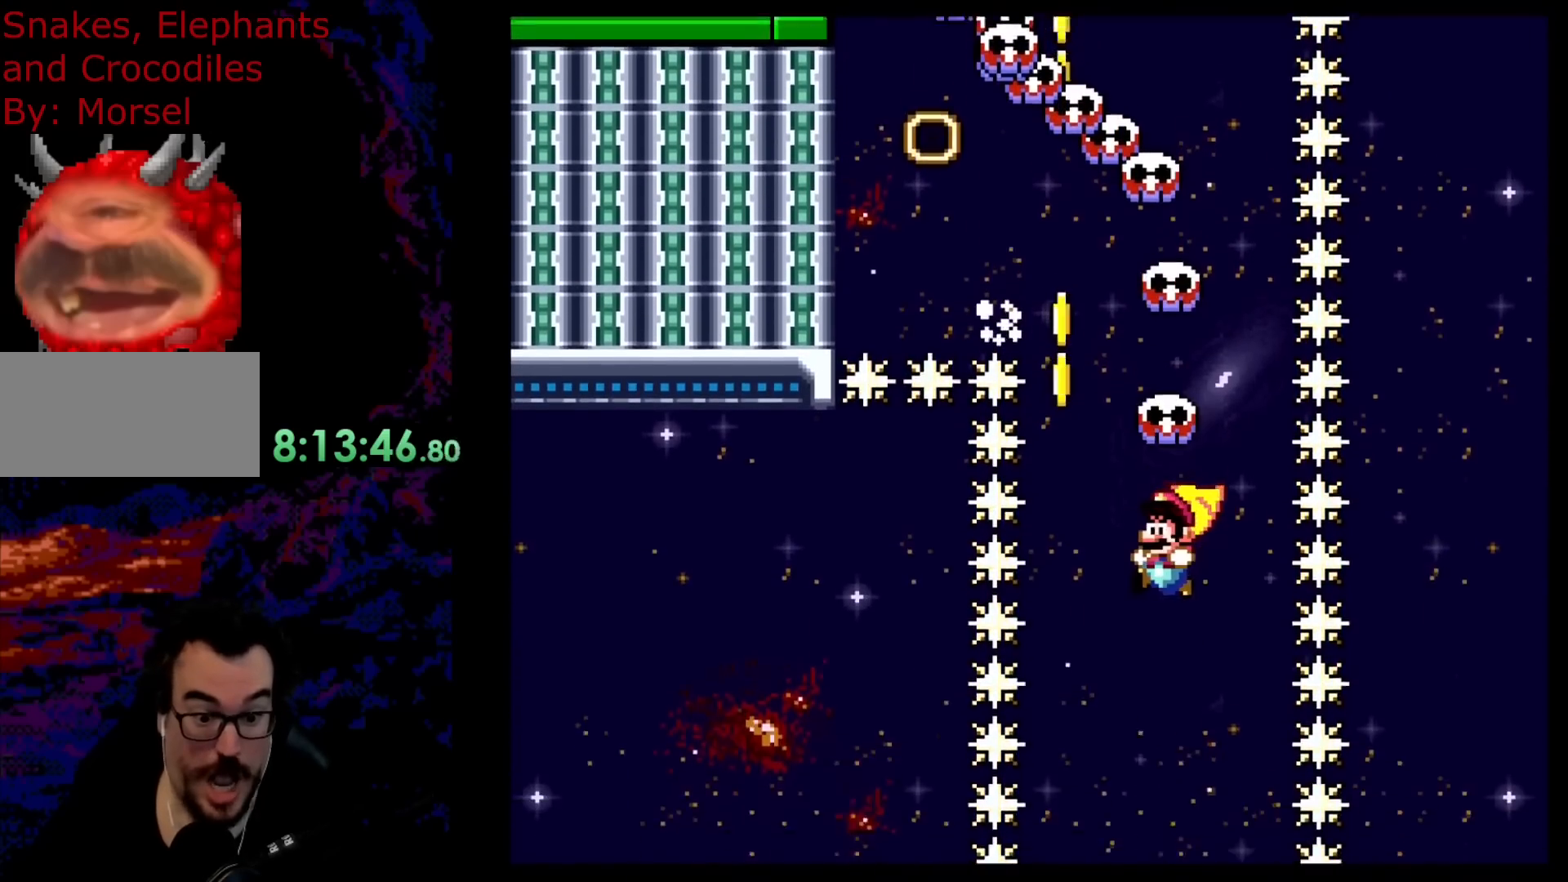
{"buttons": ["DPAD_RIGHT"], "events": [[133, "DPAD_RIGHT", "down"], [233, "DPAD_RIGHT", "up"], [350, "DPAD_LEFT", "down"], [417, "DPAD_LEFT", "up"], [483, "DPAD_RIGHT", "down"]]}
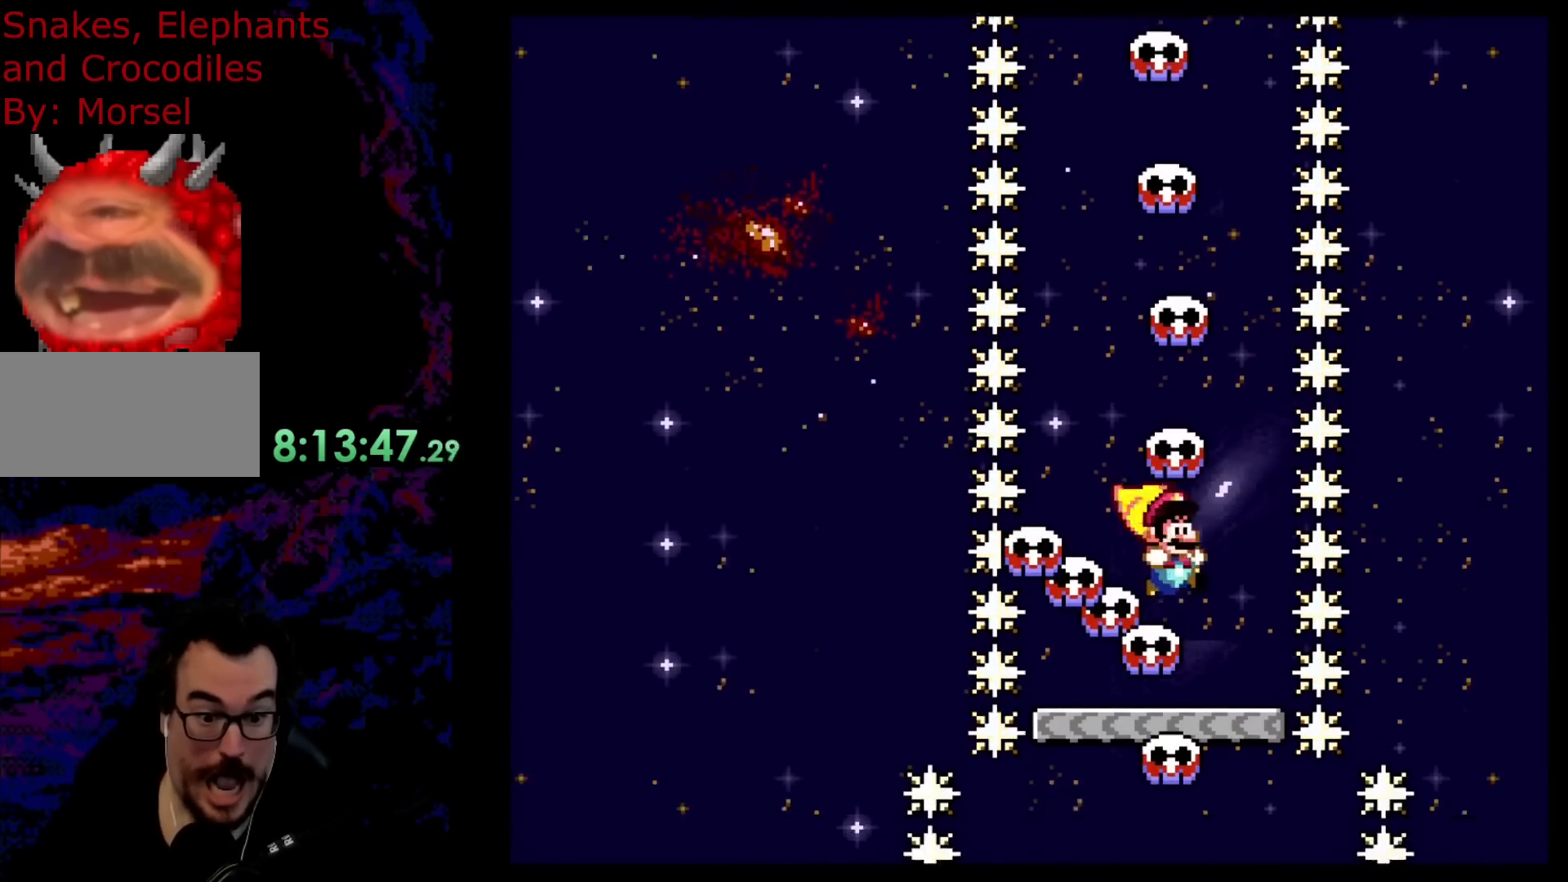
{"buttons": [], "events": [[67, "B", "down"], [117, "DPAD_RIGHT", "up"], [150, "DPAD_LEFT", "down"], [317, "DPAD_LEFT", "up"], [367, "DPAD_RIGHT", "down"], [383, "B", "up"], [467, "DPAD_RIGHT", "up"]]}